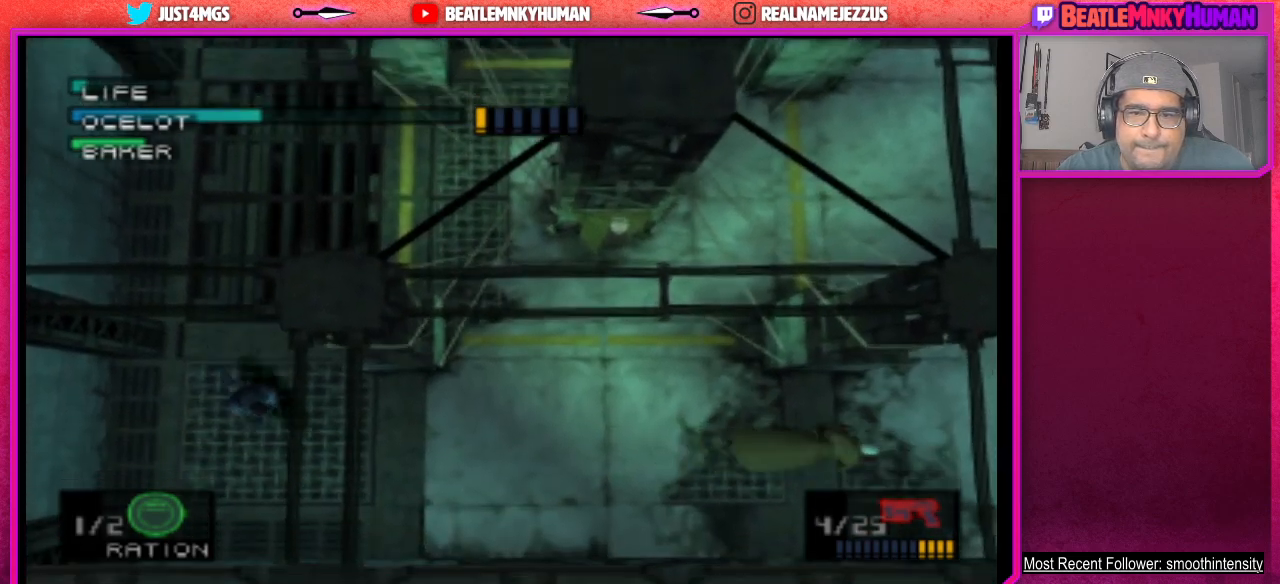
Gameplay with a controller (arcade stick); each line is a JSON object with the inputs held at the frame after it. "events" lists button and stick changes between this image and that frame as [ms after this image, input, new state], when the widget could be followed in between. Not read: L3 R3.
{"buttons": [], "left_stick": "center", "events": [[67, "CIRCLE", "down"], [200, "CIRCLE", "up"]]}
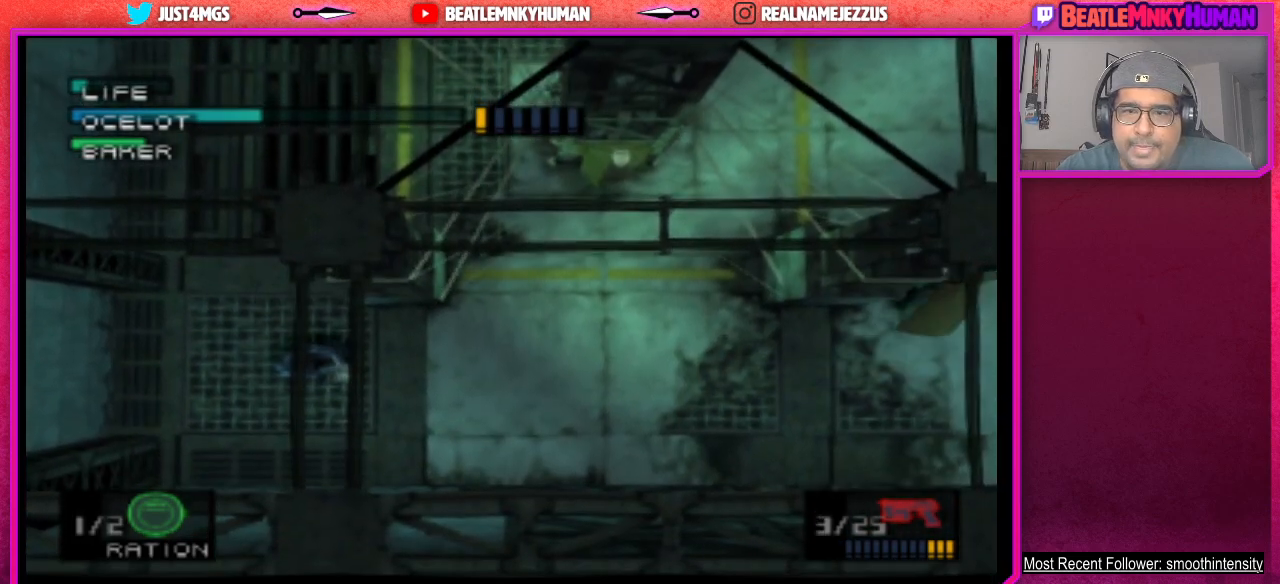
{"buttons": [], "left_stick": "center", "events": []}
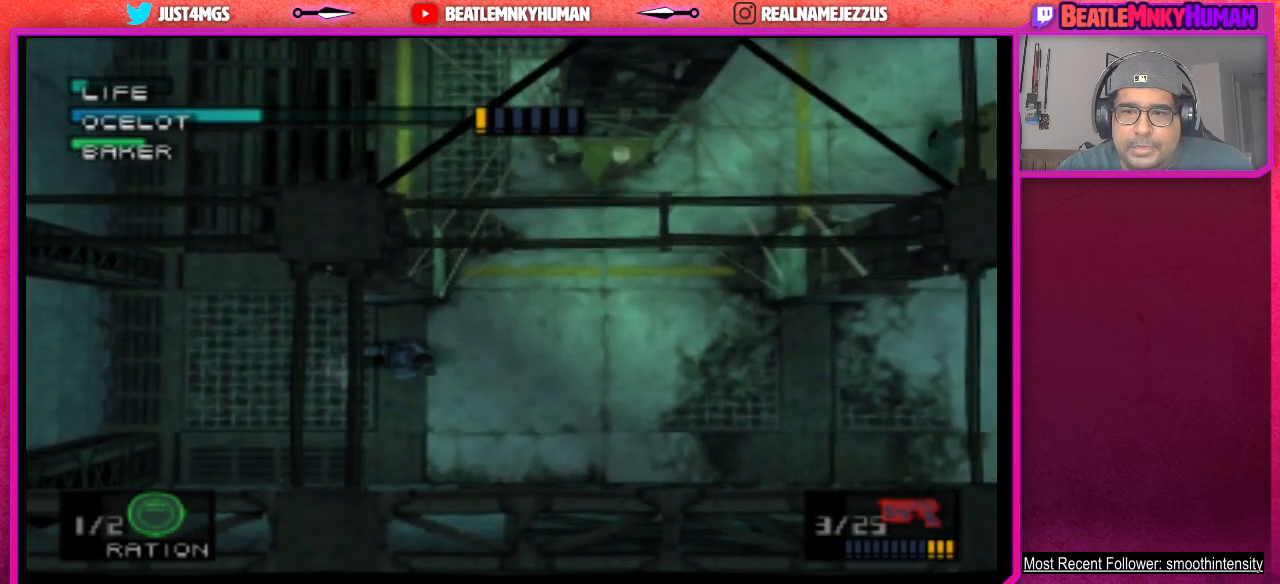
{"buttons": [], "left_stick": "center", "events": [[17, "R1", "down"], [100, "R1", "up"], [217, "R1", "down"], [317, "R1", "up"]]}
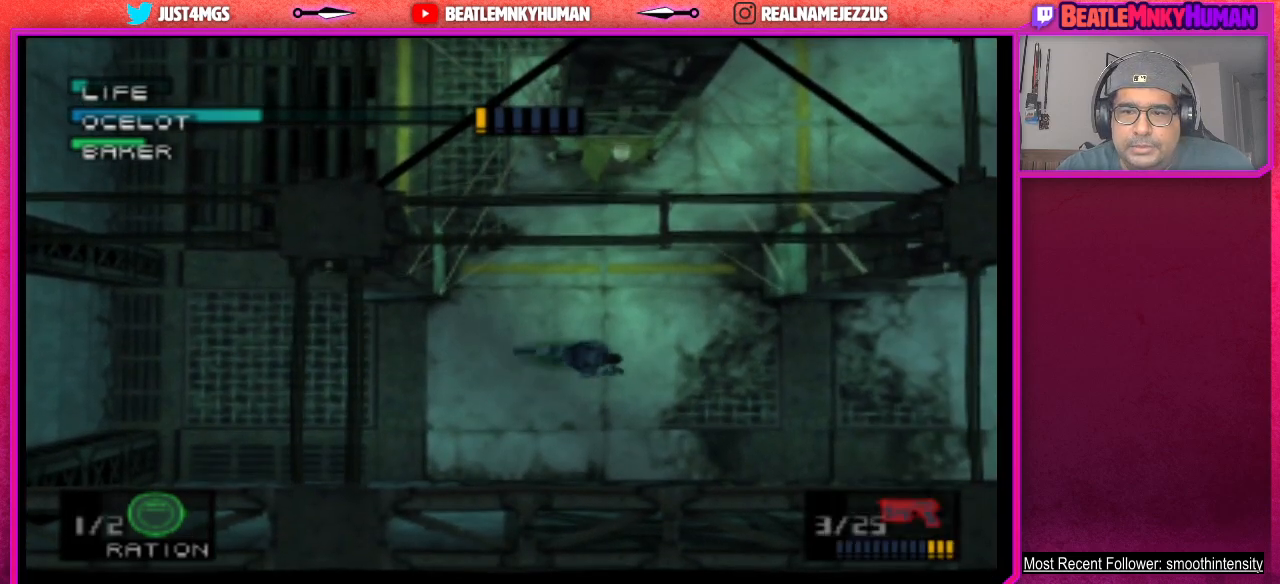
{"buttons": [], "left_stick": "center", "events": []}
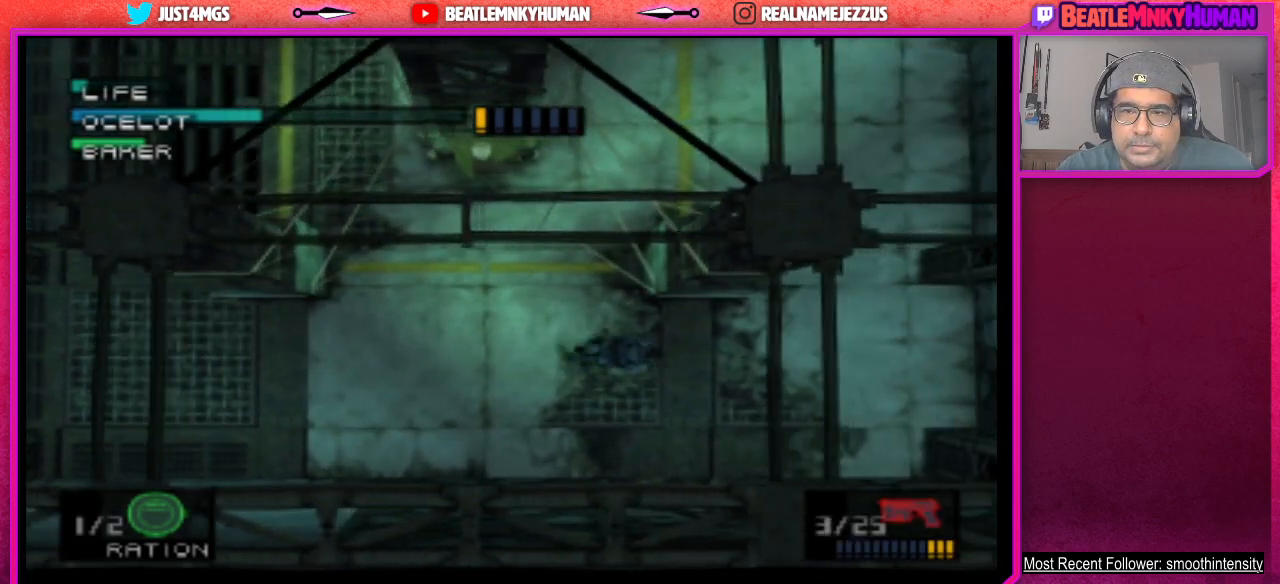
{"buttons": [], "left_stick": "center", "events": []}
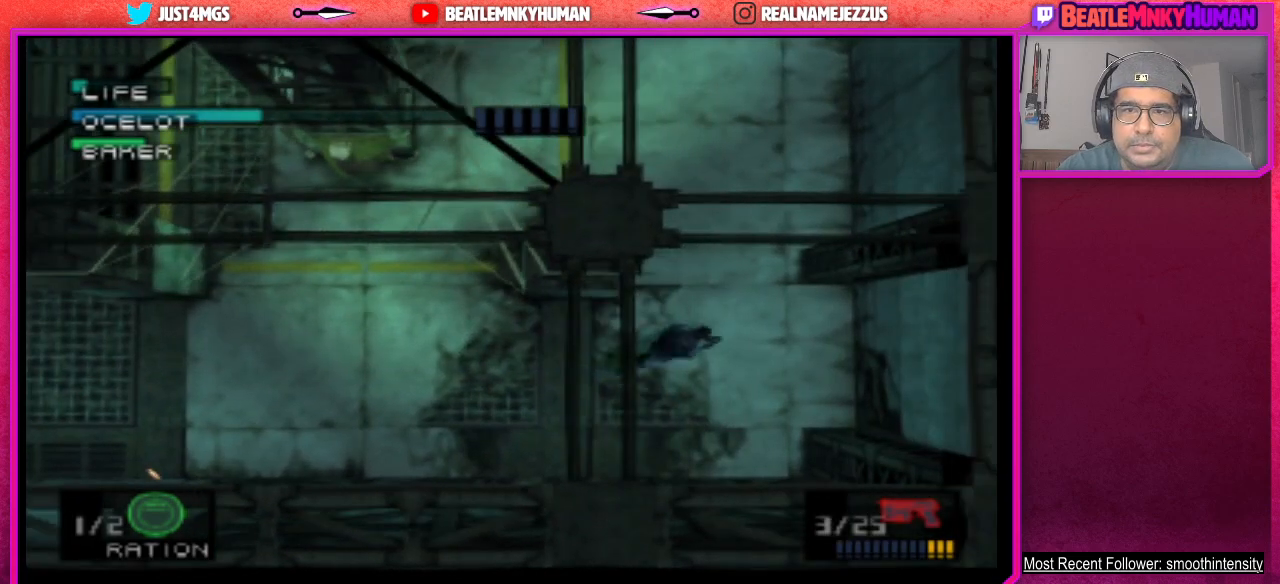
{"buttons": [], "left_stick": "center", "events": []}
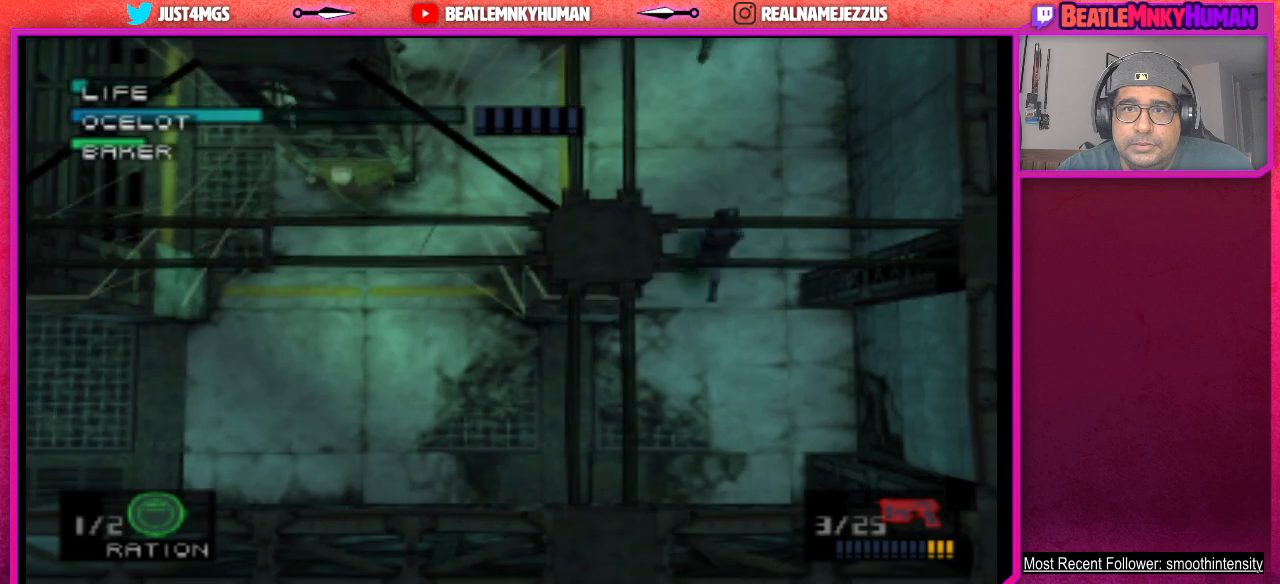
{"buttons": ["CIRCLE"], "left_stick": "center", "events": [[283, "CIRCLE", "down"]]}
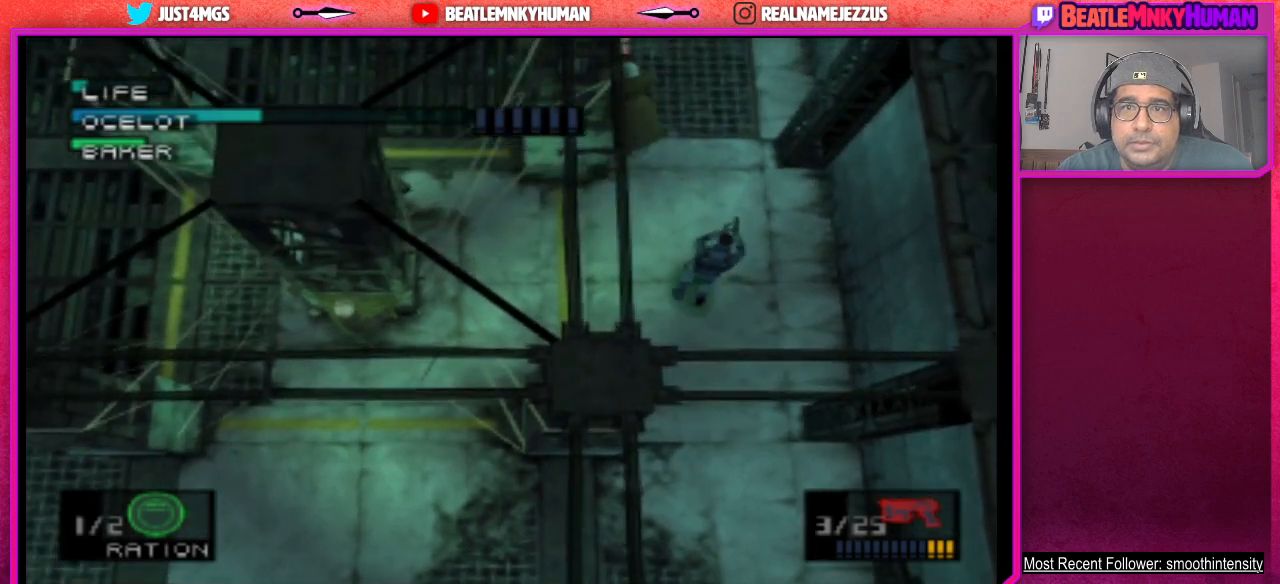
{"buttons": [], "left_stick": "center", "events": [[83, "CIRCLE", "up"]]}
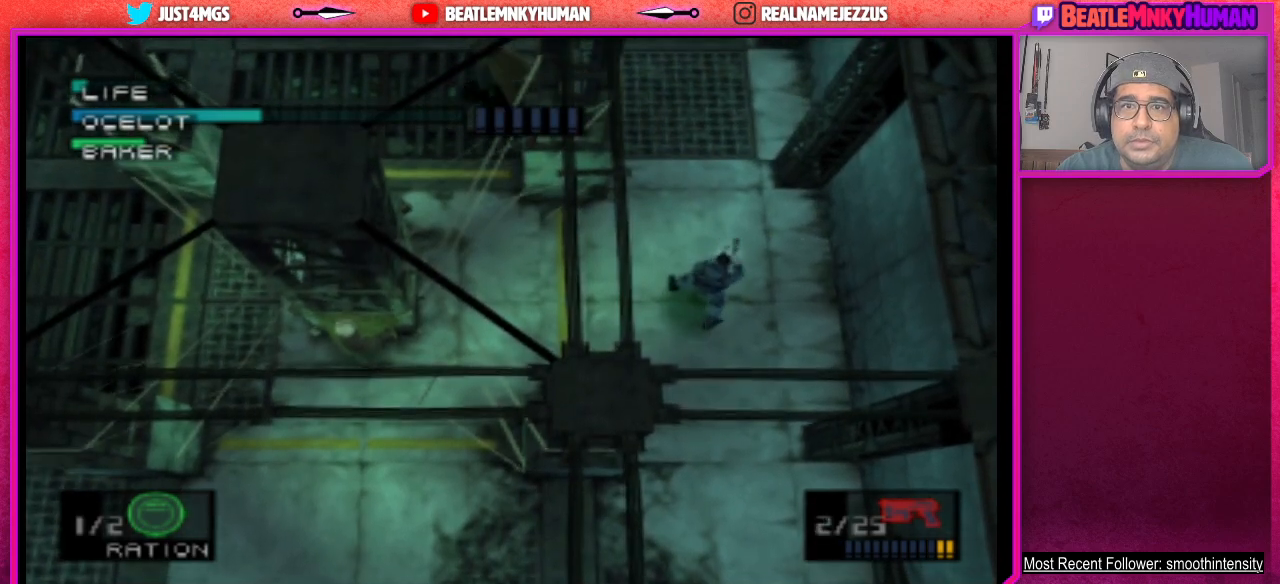
{"buttons": ["R1"], "left_stick": "center", "events": [[183, "R1", "down"], [283, "R1", "up"], [433, "R1", "down"]]}
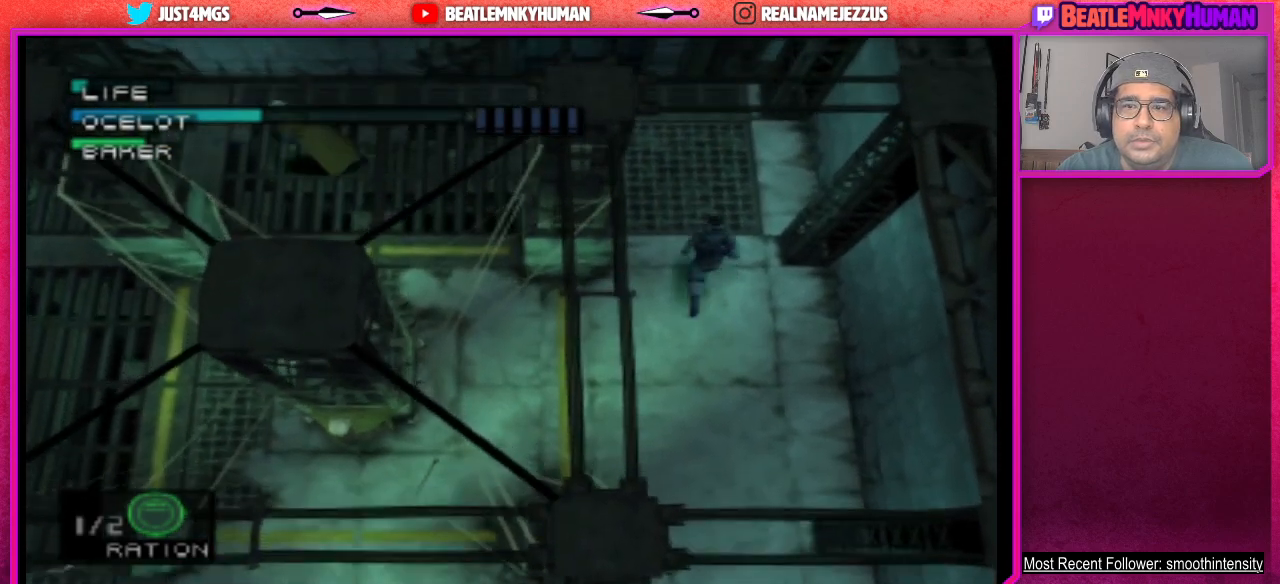
{"buttons": [], "left_stick": "center", "events": [[17, "R1", "up"]]}